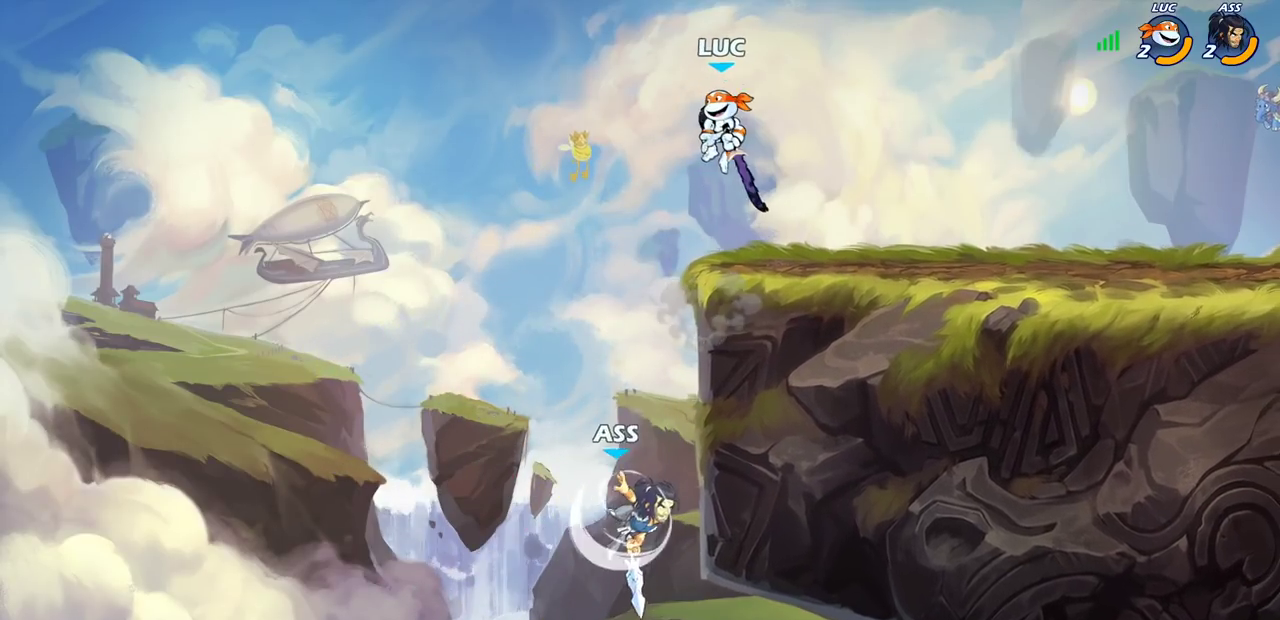
Gameplay with a controller (PlayStation layout); each line is a JSON object with the inputs held at the frame after it (dt_ms = milliseconds from this image to that frame). "events" lists button and stick changes between this image and that frame as [ms after this image, input, new state], when the widget could be followed in between. Not read: L2 R2.
{"dt_ms": 300, "buttons": ["CIRCLE"], "left_stick": "down-left", "right_stick": "center"}
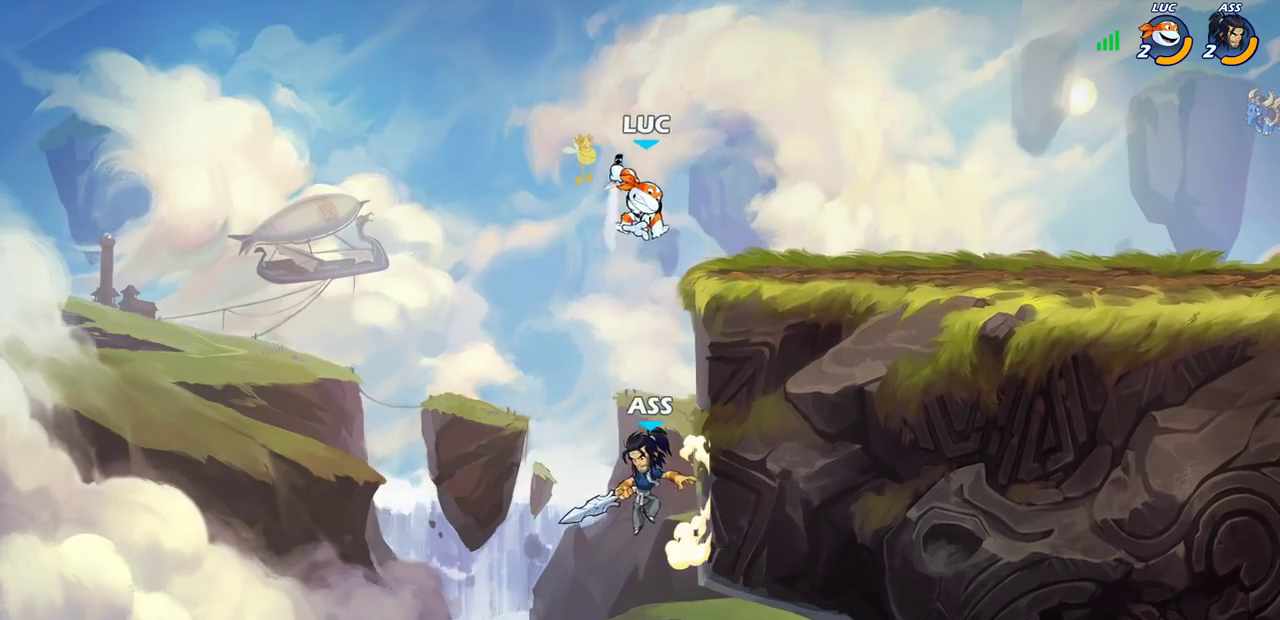
{"dt_ms": 500, "buttons": [], "left_stick": "down-left", "right_stick": "center", "events": [[483, "CIRCLE", "up"]]}
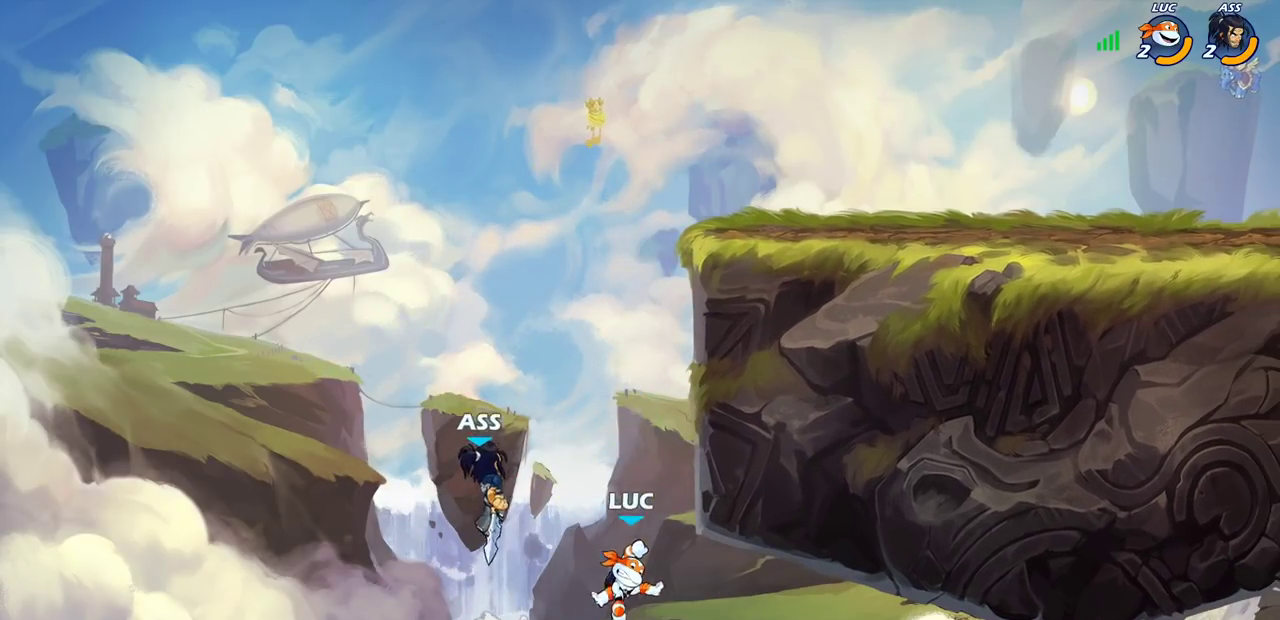
{"dt_ms": 500, "buttons": ["CROSS"], "left_stick": "left", "right_stick": "center", "events": [[67, "left_stick", "center"], [400, "left_stick", "left"], [467, "CROSS", "down"]]}
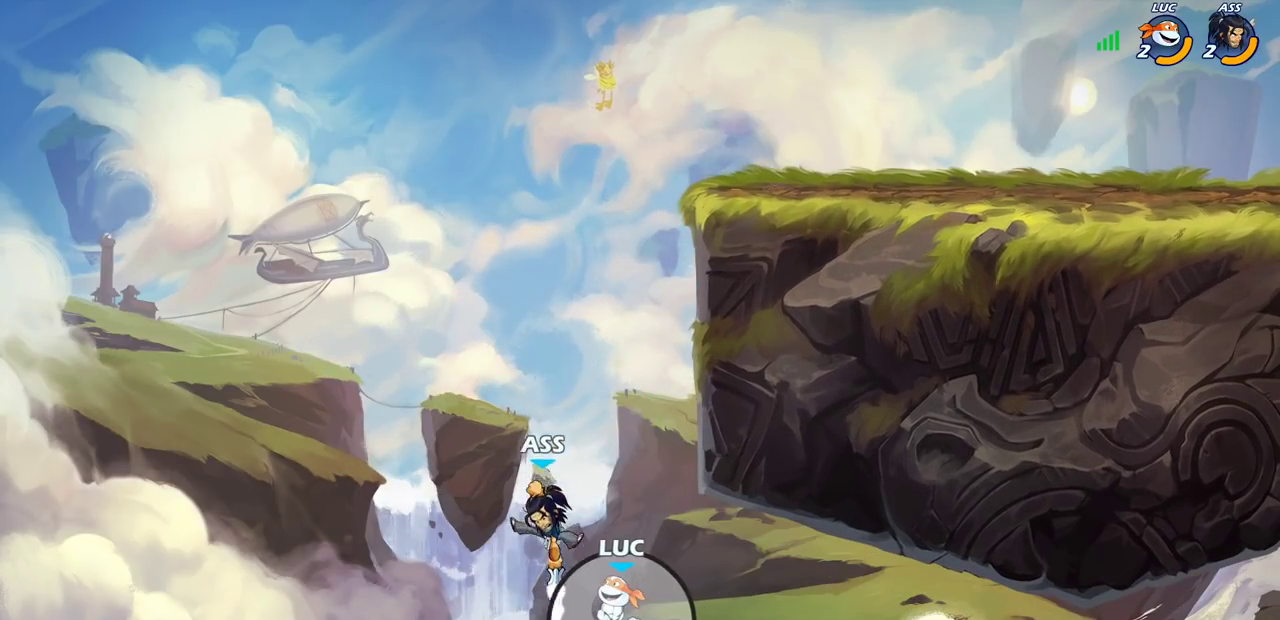
{"dt_ms": 700, "buttons": [], "left_stick": "up-right", "right_stick": "center", "events": [[17, "left_stick", "up-left"], [83, "left_stick", "left"], [133, "CROSS", "up"], [217, "left_stick", "up-left"], [300, "left_stick", "up"], [417, "left_stick", "up-right"], [500, "CROSS", "down"], [617, "CROSS", "up"]]}
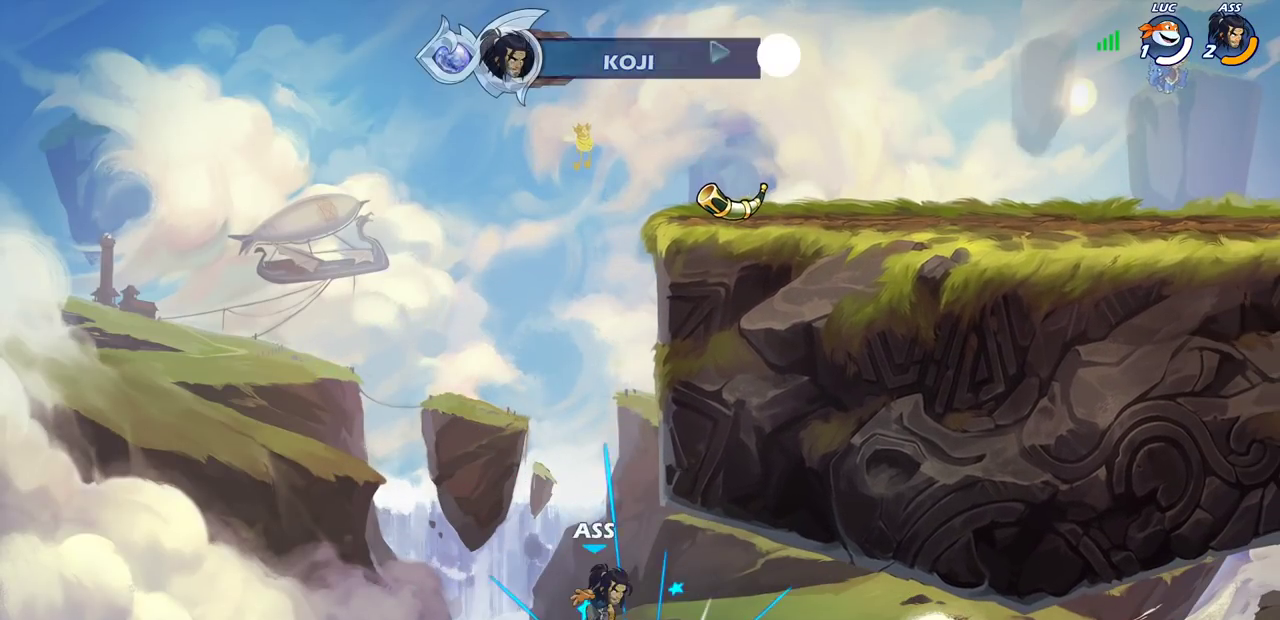
{"dt_ms": 300, "buttons": [], "left_stick": "center", "right_stick": "center", "events": [[50, "left_stick", "center"]]}
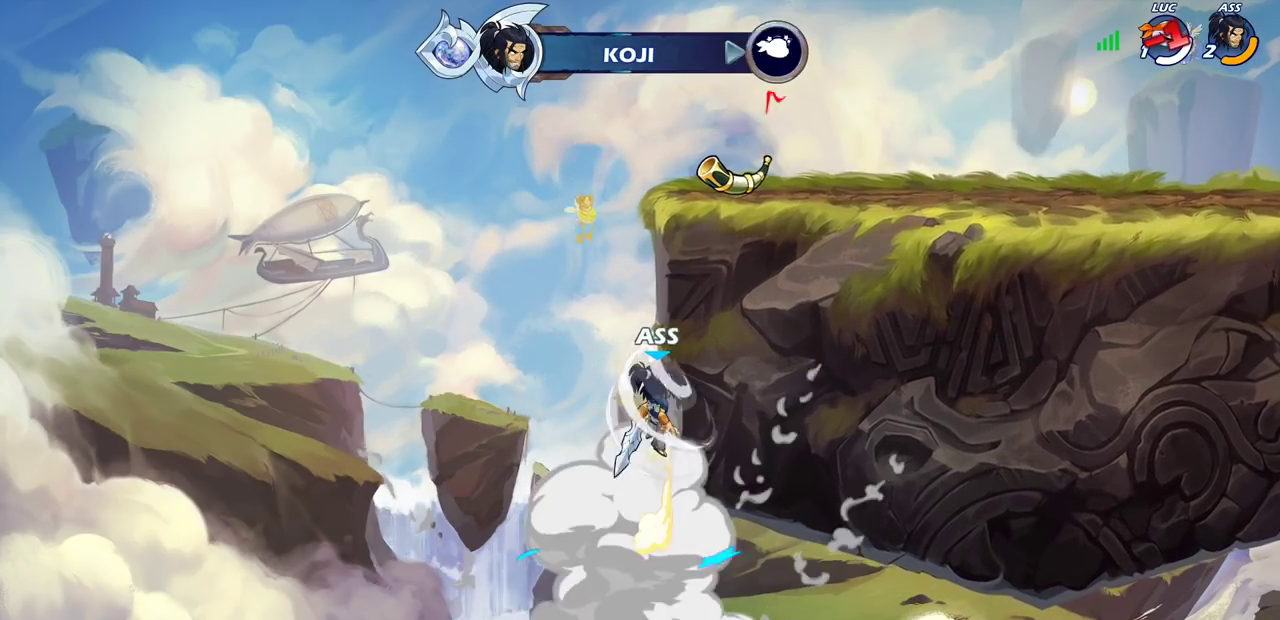
{"dt_ms": 500, "buttons": [], "left_stick": "center", "right_stick": "center", "events": []}
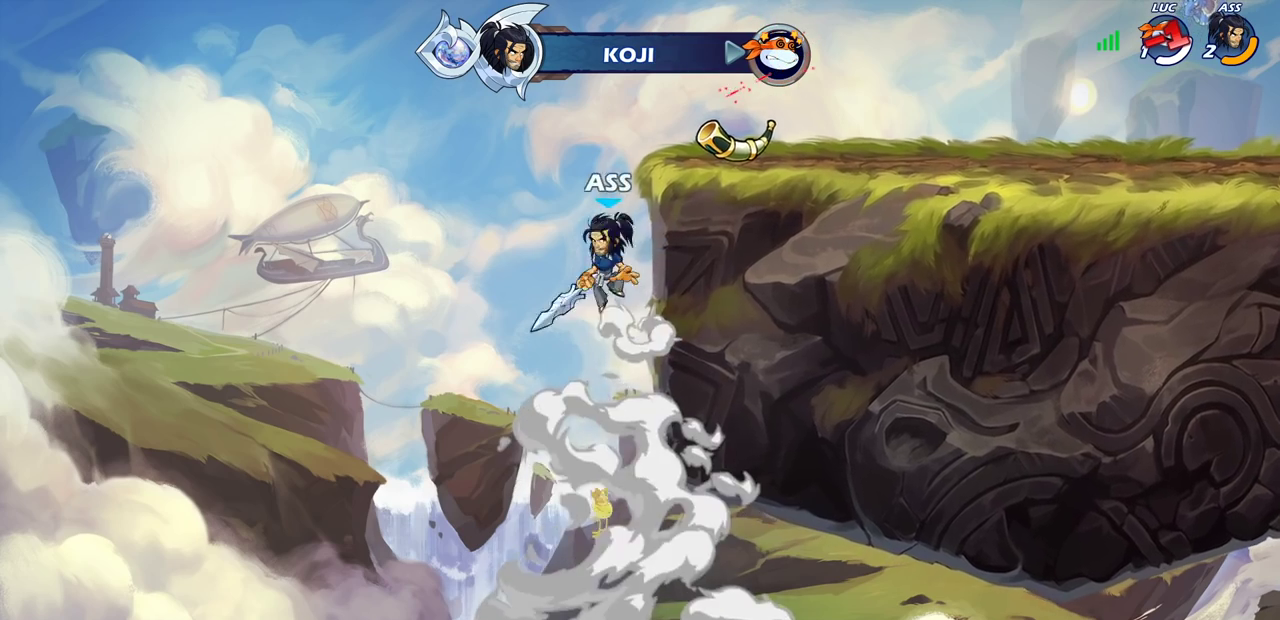
{"dt_ms": 500, "buttons": [], "left_stick": "center", "right_stick": "center", "events": []}
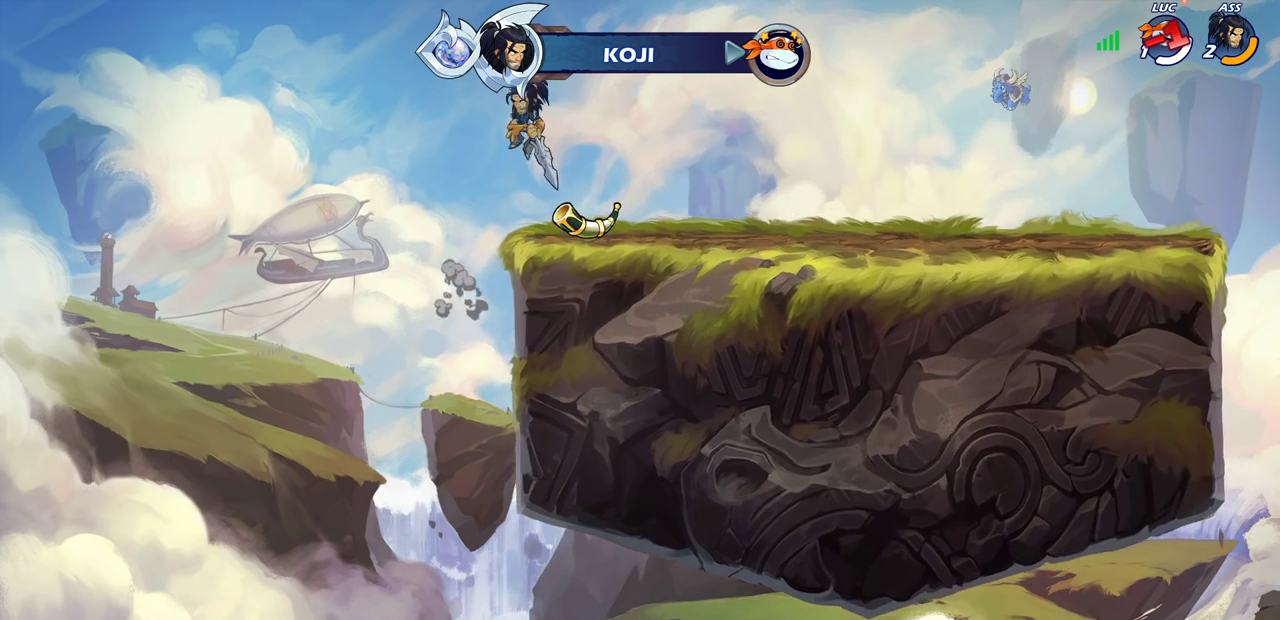
{"dt_ms": 500, "buttons": [], "left_stick": "center", "right_stick": "center", "events": []}
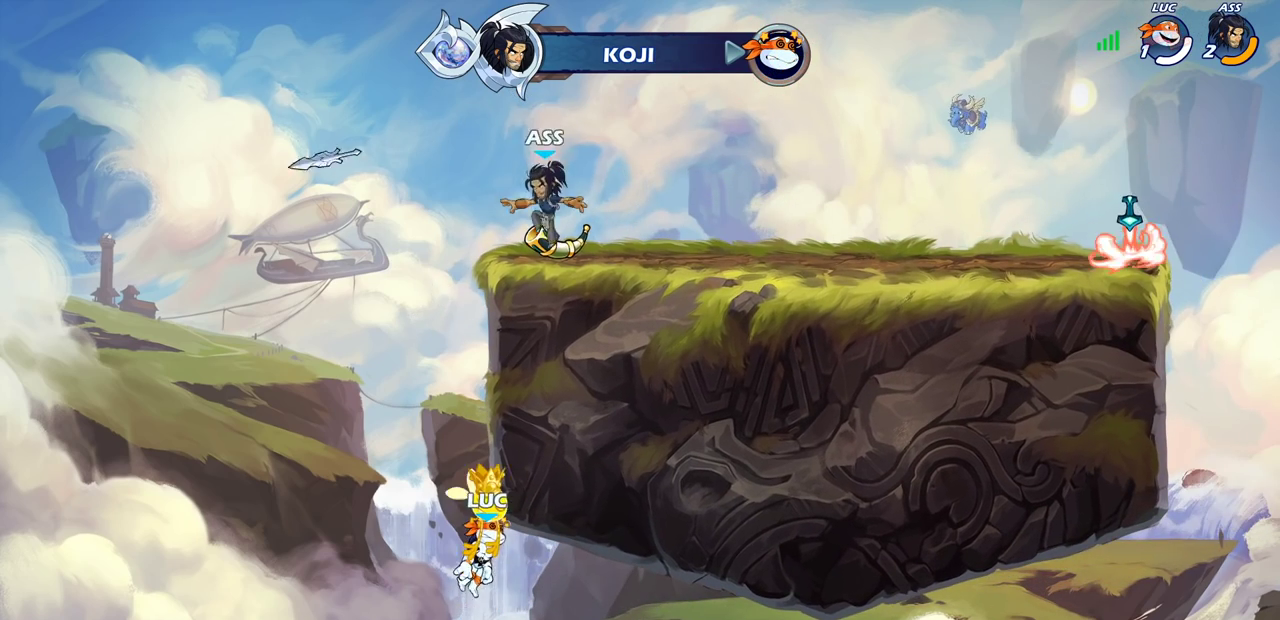
{"dt_ms": 500, "buttons": [], "left_stick": "center", "right_stick": "center", "events": []}
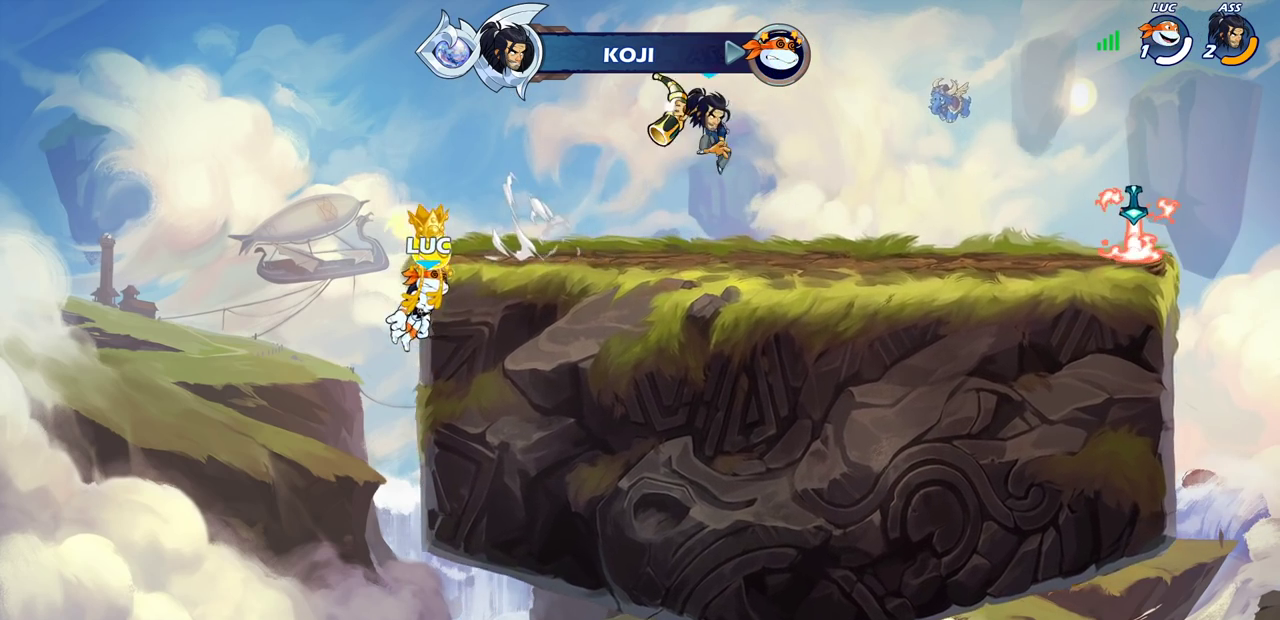
{"dt_ms": 400, "buttons": [], "left_stick": "center", "right_stick": "center", "events": []}
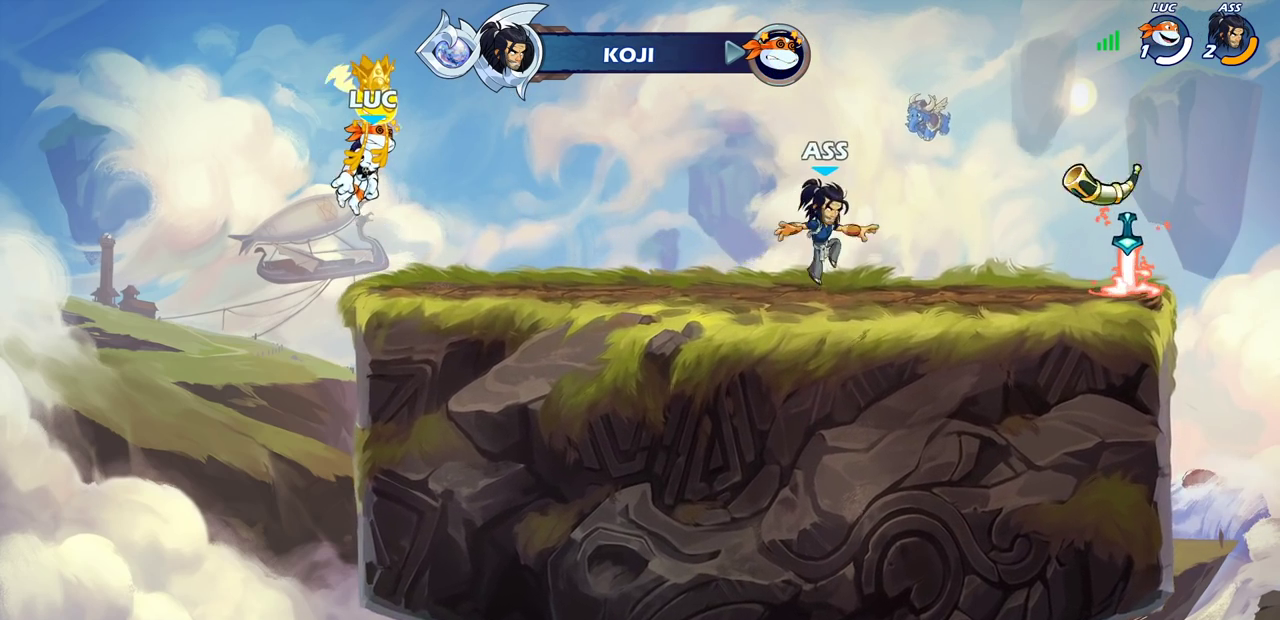
{"dt_ms": 600, "buttons": [], "left_stick": "center", "right_stick": "center", "events": []}
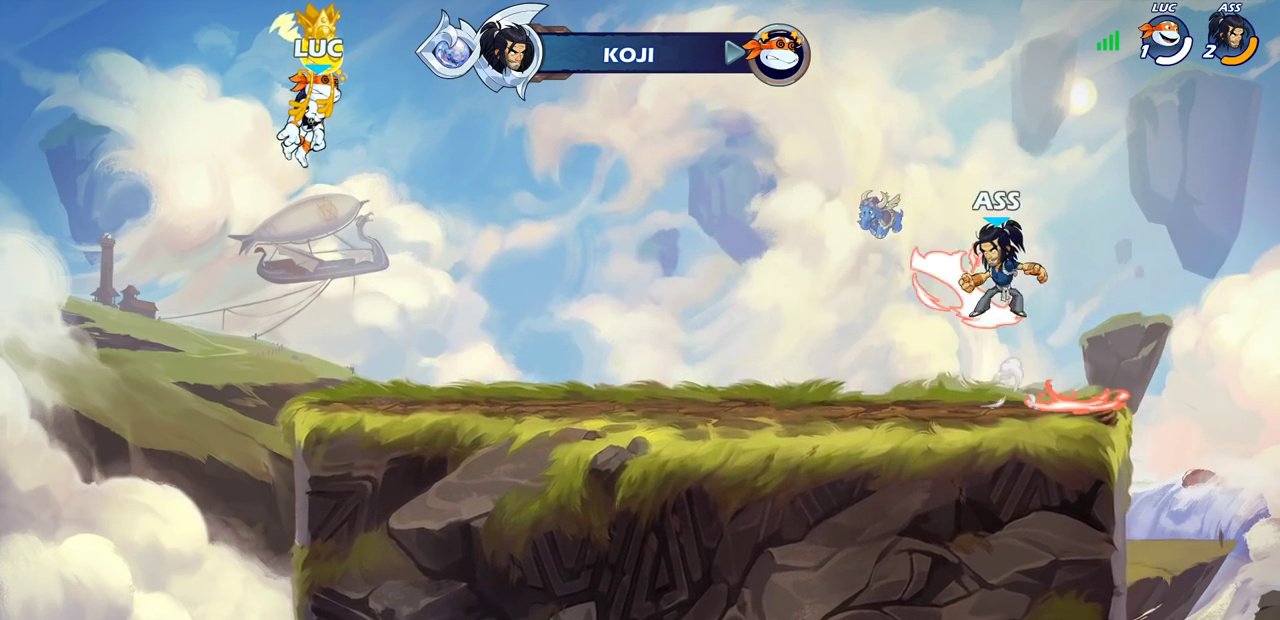
{"dt_ms": 300, "buttons": [], "left_stick": "center", "right_stick": "center", "events": []}
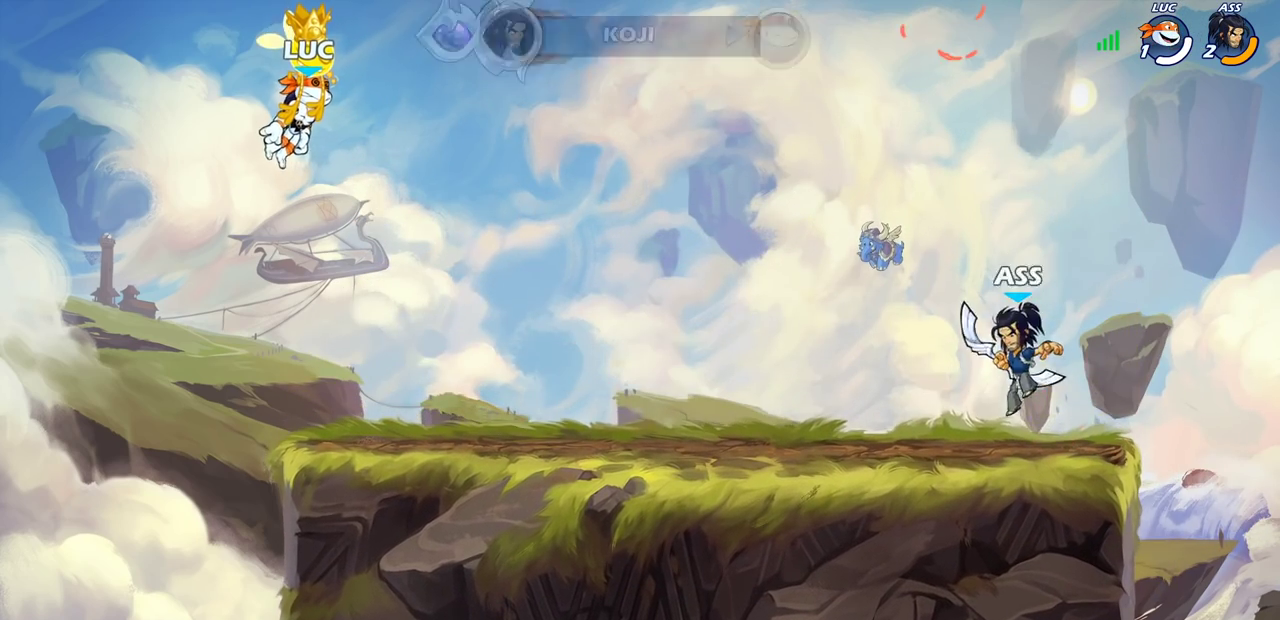
{"dt_ms": 700, "buttons": [], "left_stick": "center", "right_stick": "center", "events": []}
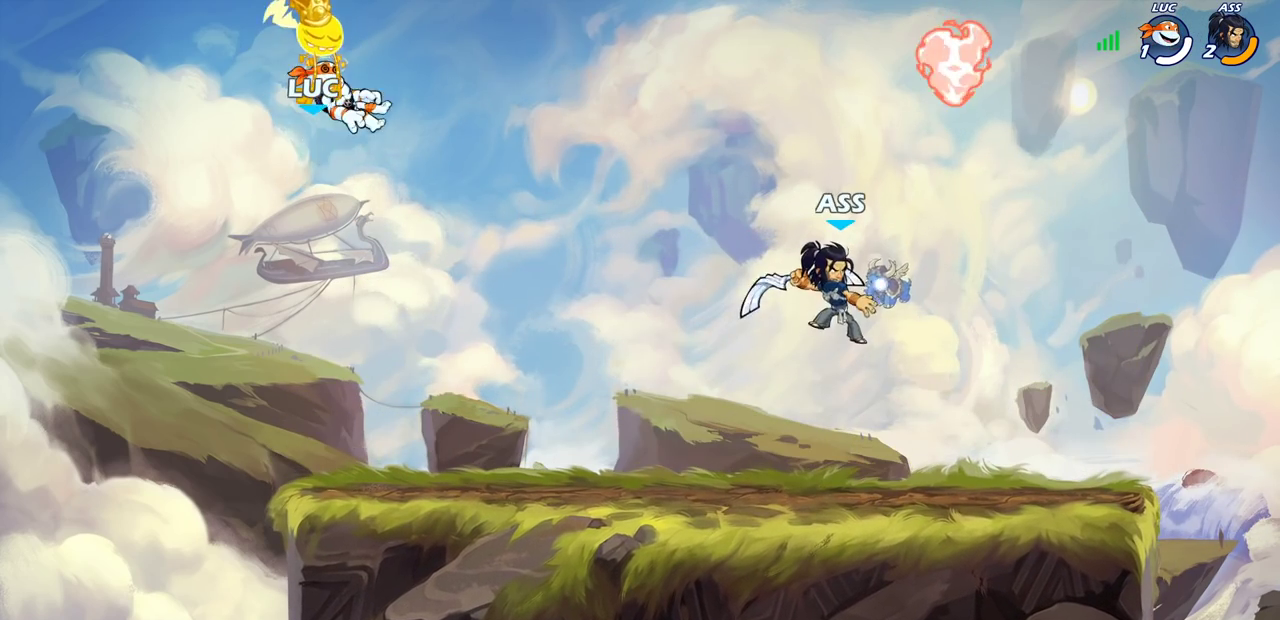
{"dt_ms": 500, "buttons": [], "left_stick": "up-right", "right_stick": "center", "events": [[383, "left_stick", "right"], [500, "left_stick", "up-right"]]}
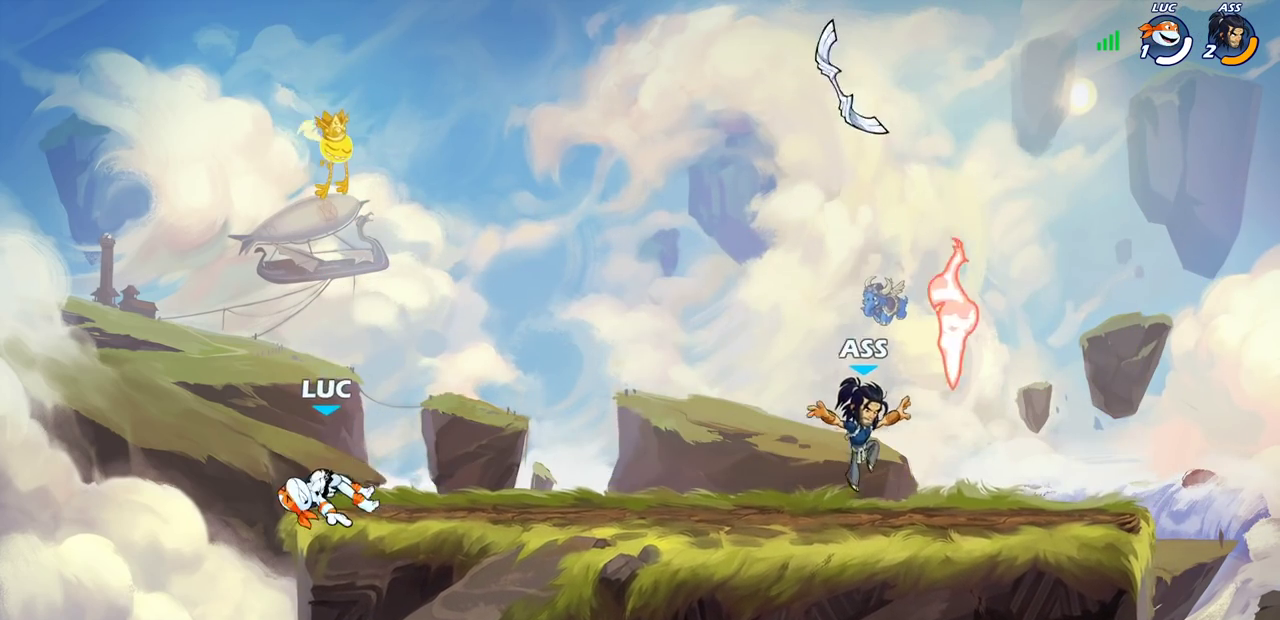
{"dt_ms": 400, "buttons": [], "left_stick": "center", "right_stick": "center", "events": [[67, "CROSS", "down"], [200, "CROSS", "up"], [267, "left_stick", "right"], [383, "left_stick", "center"]]}
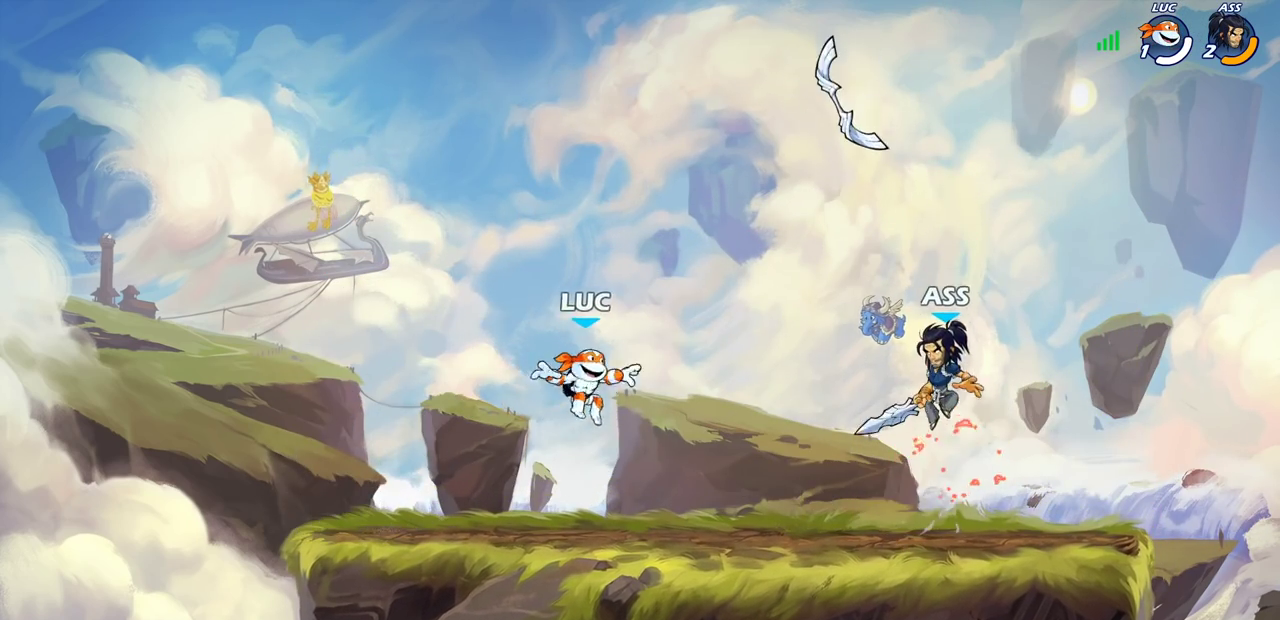
{"dt_ms": 600, "buttons": [], "left_stick": "right", "right_stick": "center", "events": [[567, "left_stick", "right"]]}
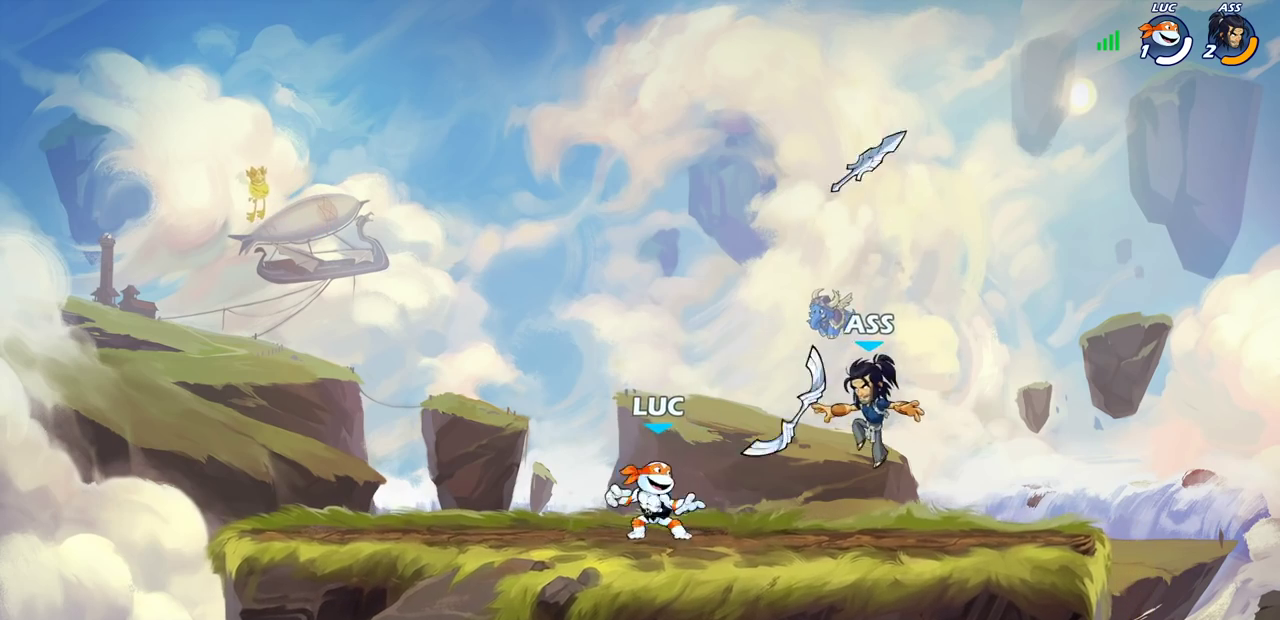
{"dt_ms": 500, "buttons": [], "left_stick": "center", "right_stick": "center", "events": [[33, "CROSS", "down"], [67, "left_stick", "center"], [83, "CIRCLE", "down"], [100, "CROSS", "up"], [200, "CIRCLE", "up"]]}
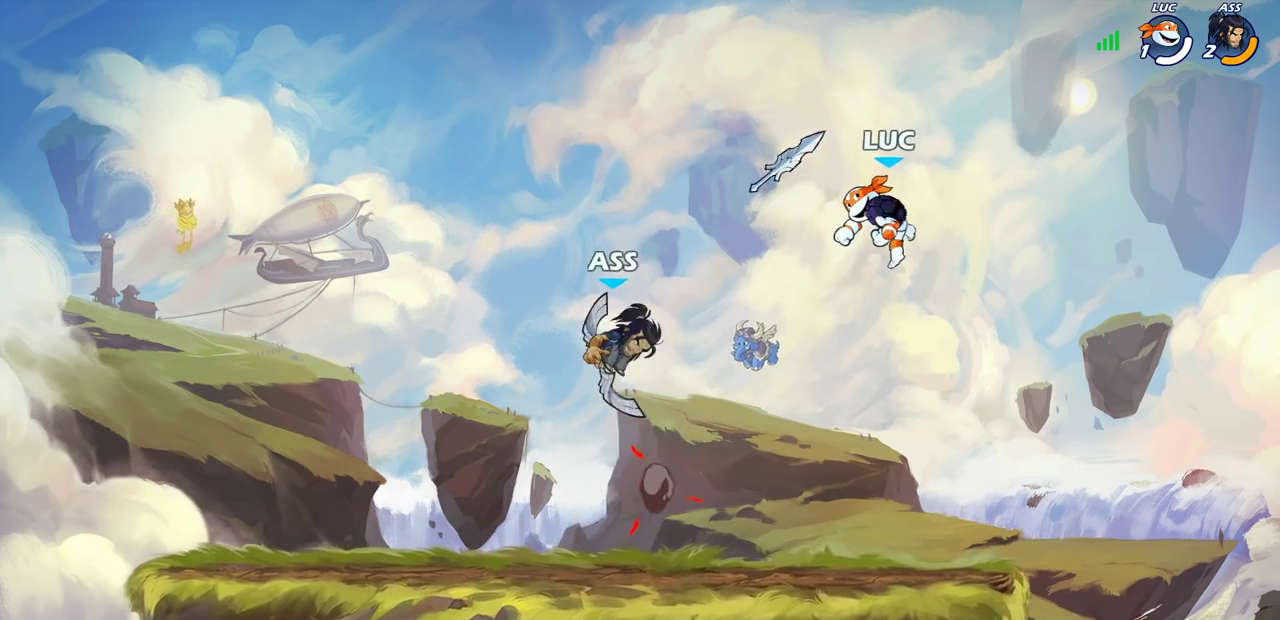
{"dt_ms": 500, "buttons": [], "left_stick": "down-left", "right_stick": "center", "events": [[183, "left_stick", "up-left"], [300, "left_stick", "right"], [350, "left_stick", "down-right"], [400, "left_stick", "down"], [483, "left_stick", "down-left"]]}
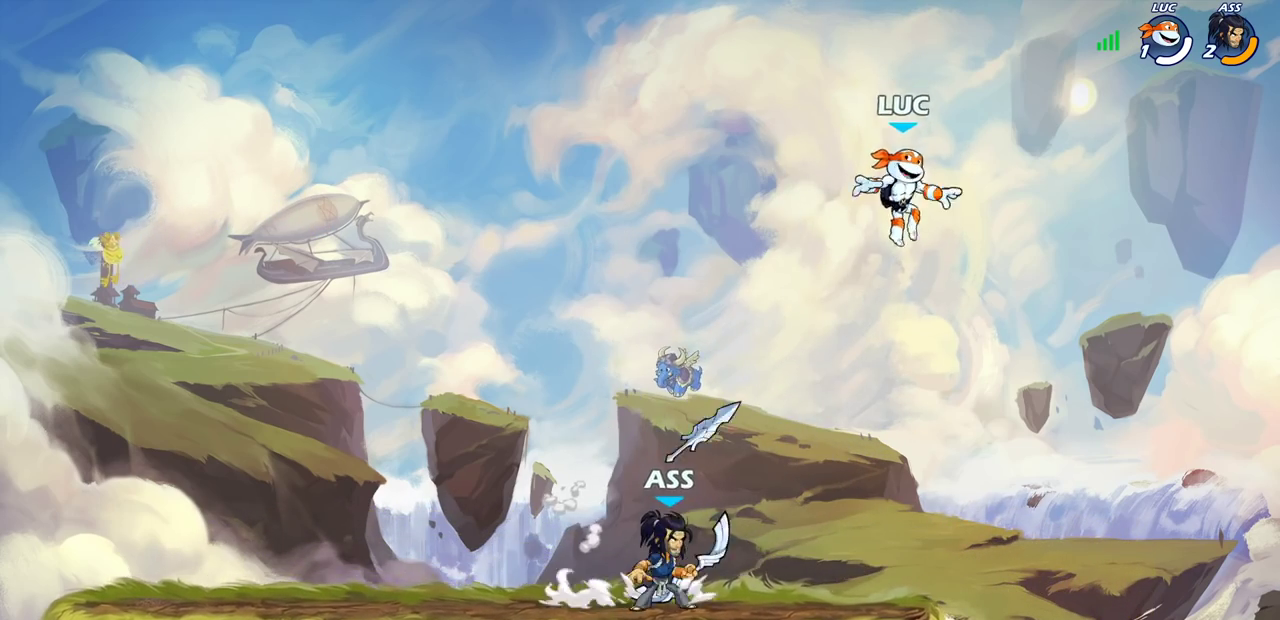
{"dt_ms": 300, "buttons": [], "left_stick": "down-left", "right_stick": "center", "events": [[83, "CROSS", "down"], [117, "left_stick", "left"], [167, "left_stick", "up-left"], [217, "CROSS", "up"], [267, "left_stick", "down-left"]]}
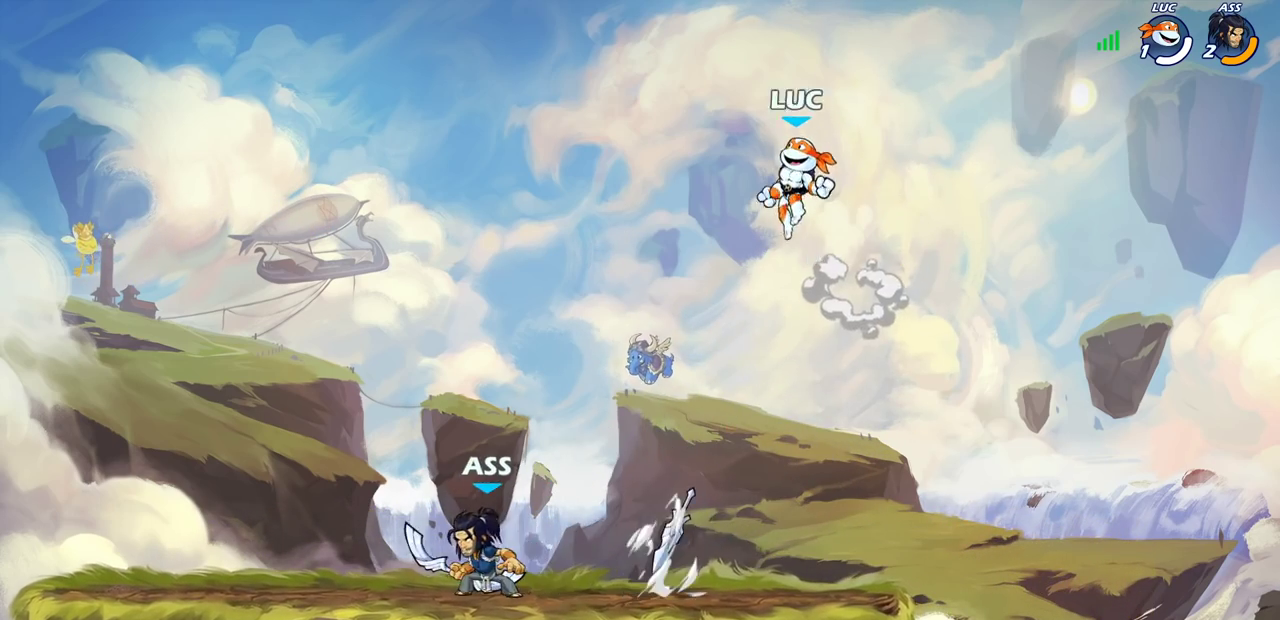
{"dt_ms": 800, "buttons": [], "left_stick": "center", "right_stick": "center", "events": [[417, "left_stick", "down"], [517, "left_stick", "down-right"], [567, "left_stick", "right"], [650, "SQUARE", "down"], [667, "left_stick", "center"], [717, "SQUARE", "up"]]}